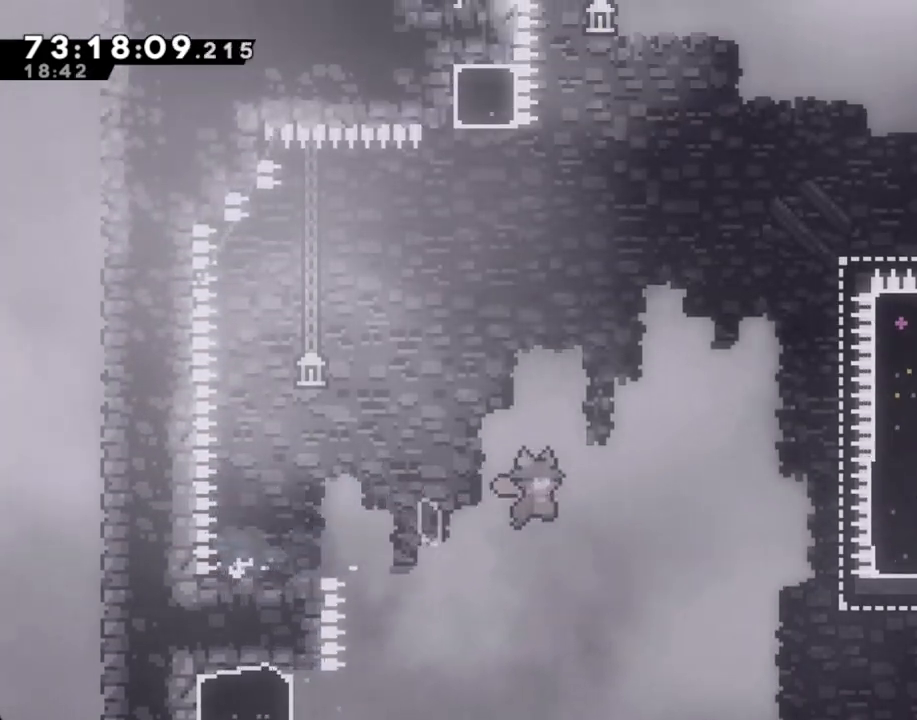
Gameplay with a controller (Nintendo layout); each line is a JSON object with the inputs held at the frame after it. "events" lists button and stick changes between this image and that frame as [ms after this image, input, new state], when the widget could be followed in between. Not read: L1 L3 R1 R3.
{"buttons": ["X"], "left_stick": "up-right", "right_stick": "center", "events": [[118, "A", "up"], [185, "left_stick", "up-right"], [369, "X", "down"]]}
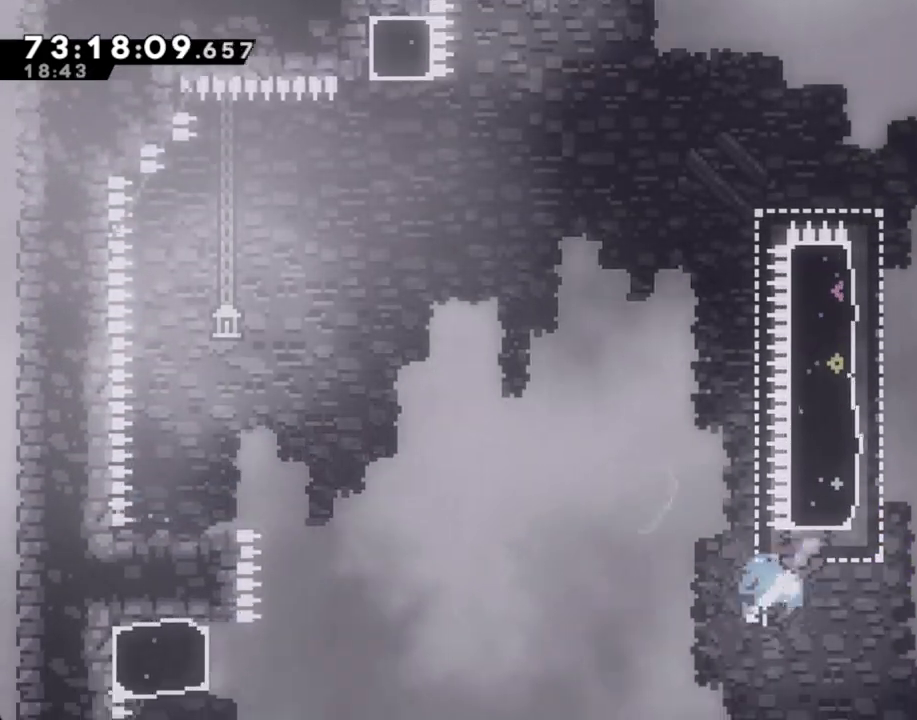
{"buttons": ["X"], "left_stick": "up-left", "right_stick": "center", "events": [[34, "X", "up"], [118, "A", "down"], [118, "left_stick", "up-left"], [335, "A", "up"], [402, "X", "down"]]}
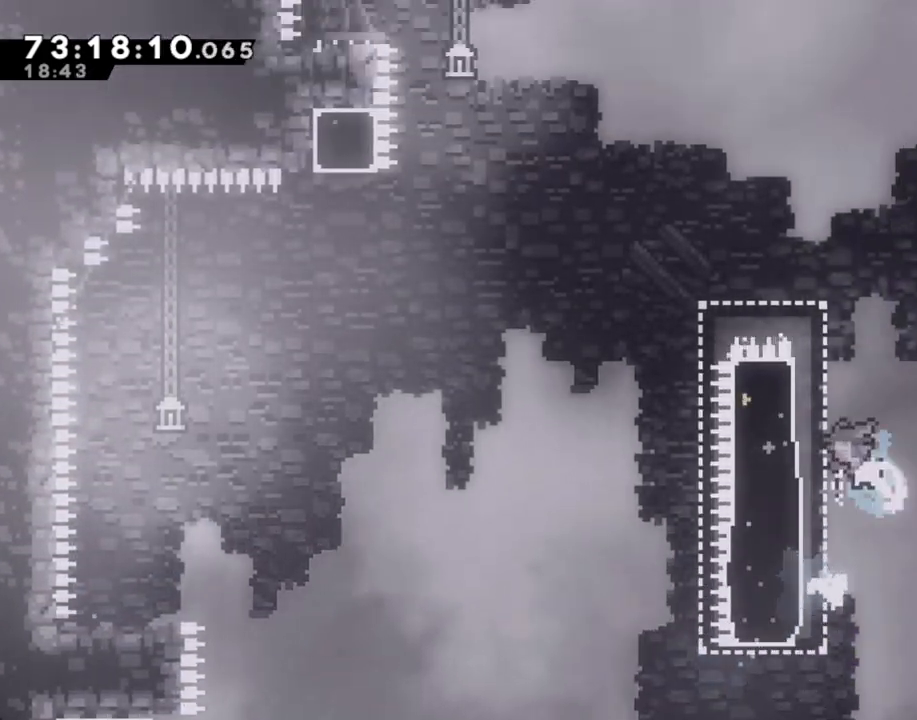
{"buttons": ["A"], "left_stick": "up-left", "right_stick": "center", "events": [[50, "X", "up"], [134, "A", "down"]]}
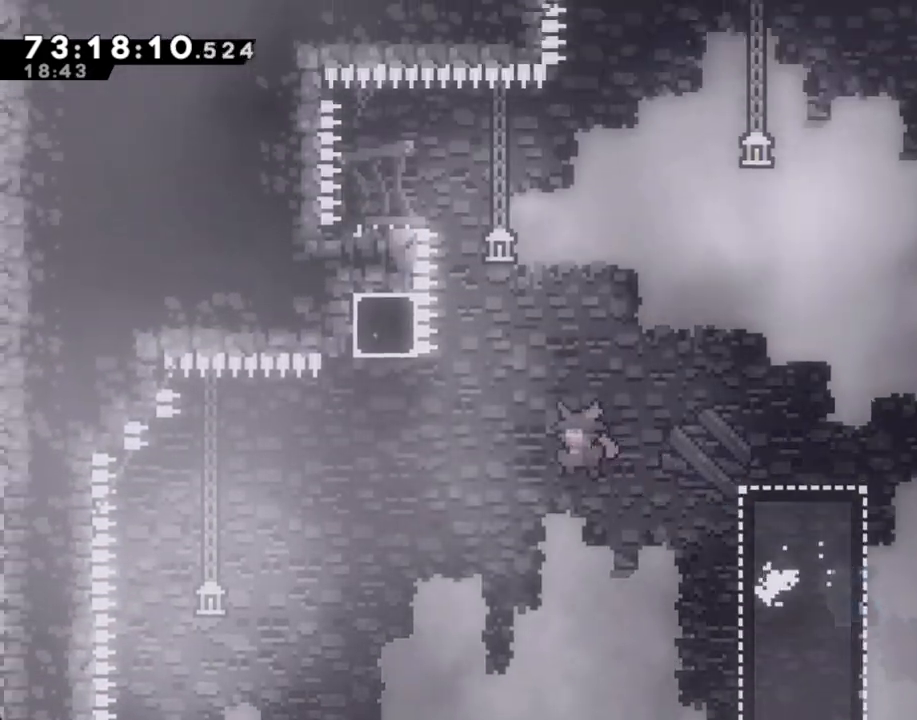
{"buttons": [], "left_stick": "up", "right_stick": "center", "events": [[167, "A", "up"], [284, "X", "down"], [351, "left_stick", "up"], [469, "X", "up"]]}
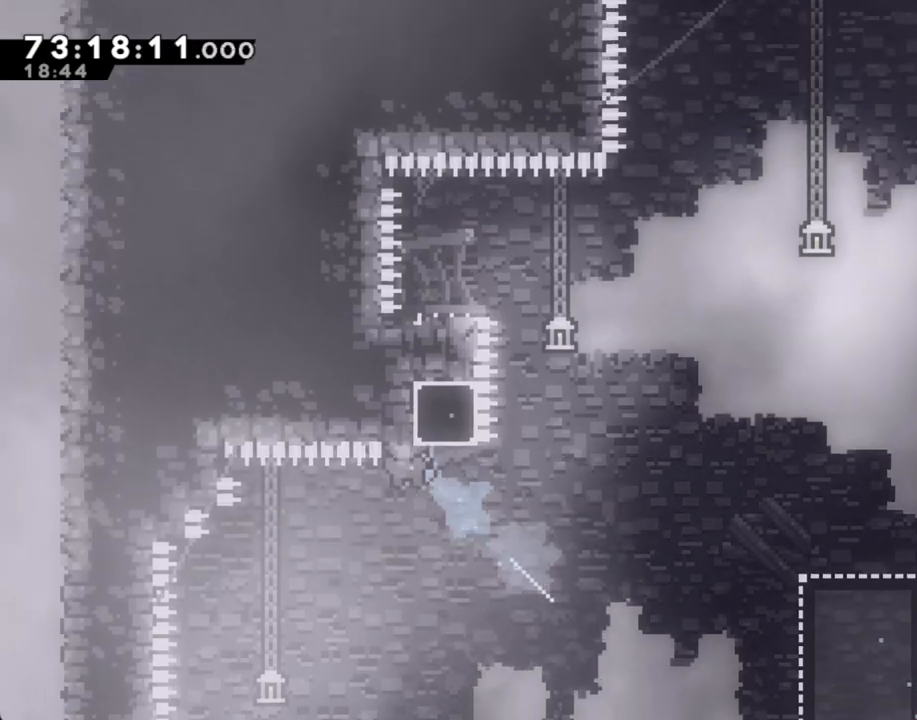
{"buttons": ["A"], "left_stick": "up-right", "right_stick": "center", "events": [[34, "left_stick", "up-left"], [101, "A", "down"], [168, "left_stick", "up-right"], [402, "A", "up"], [486, "A", "down"]]}
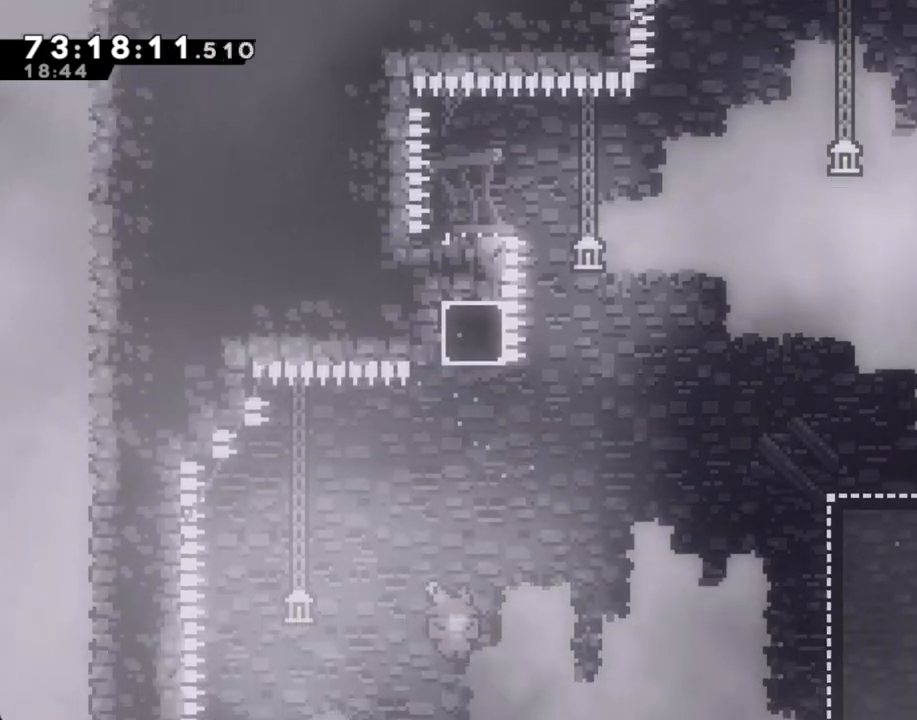
{"buttons": [], "left_stick": "up-right", "right_stick": "center", "events": [[134, "A", "up"], [251, "A", "down"], [385, "A", "up"]]}
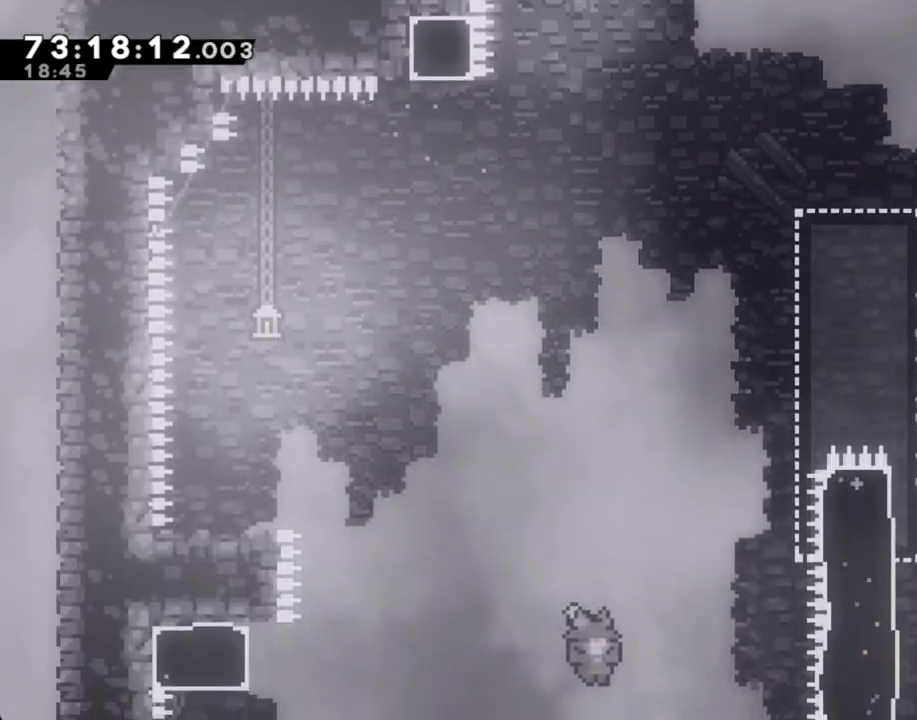
{"buttons": [], "left_stick": "right", "right_stick": "center", "events": [[17, "A", "down"], [151, "A", "up"], [168, "left_stick", "right"], [285, "A", "down"], [403, "A", "up"]]}
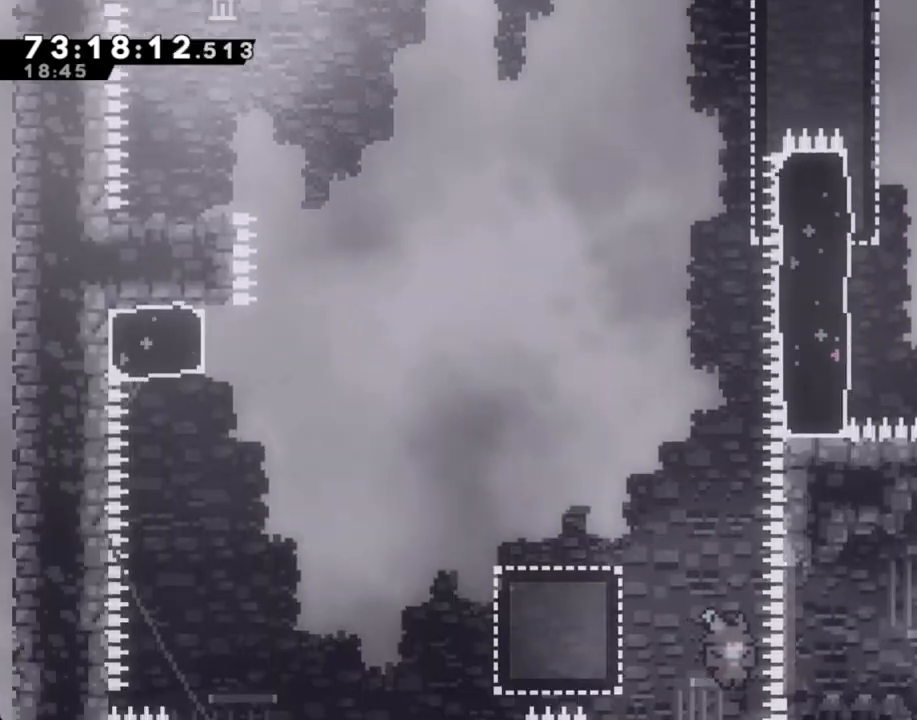
{"buttons": ["A"], "left_stick": "center", "right_stick": "center", "events": [[17, "A", "down"], [118, "A", "up"], [168, "left_stick", "center"], [218, "A", "down"], [352, "A", "up"], [386, "A", "down"]]}
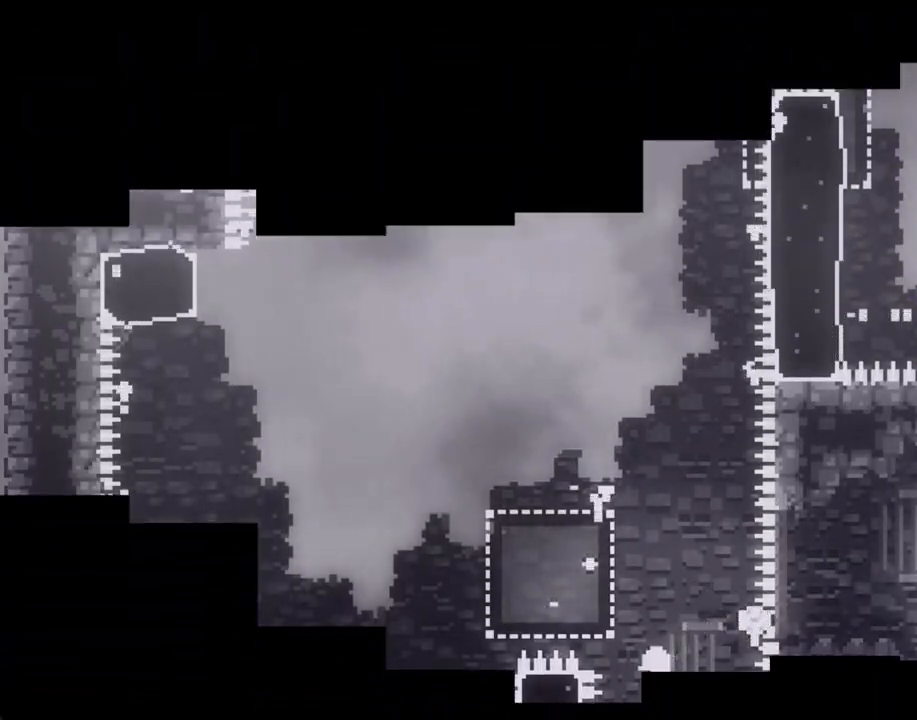
{"buttons": [], "left_stick": "center", "right_stick": "center", "events": [[17, "A", "up"]]}
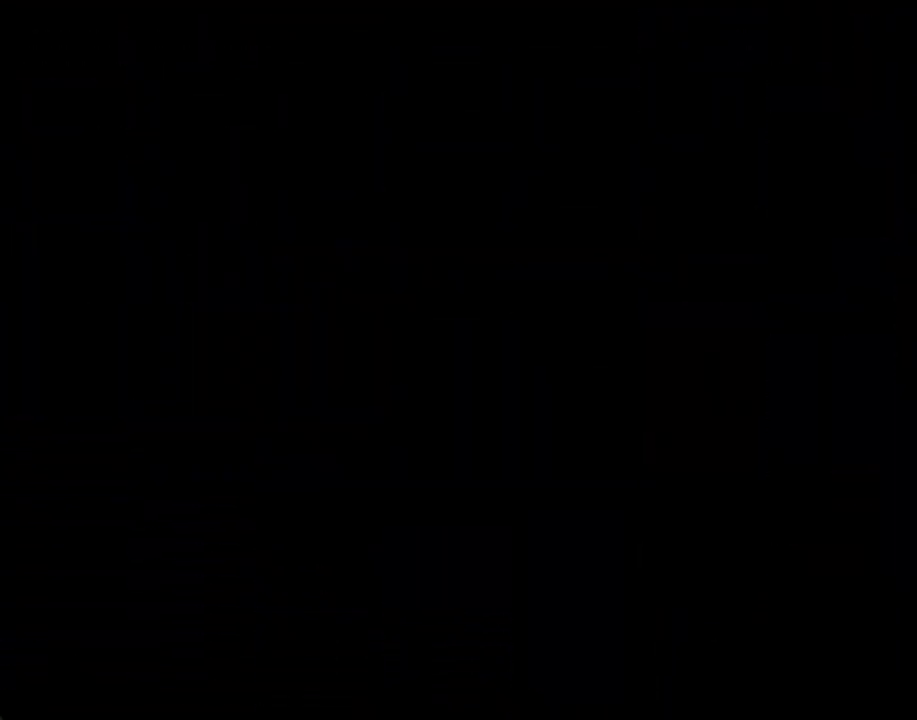
{"buttons": ["A"], "left_stick": "left", "right_stick": "center", "events": [[351, "left_stick", "left"], [485, "A", "down"]]}
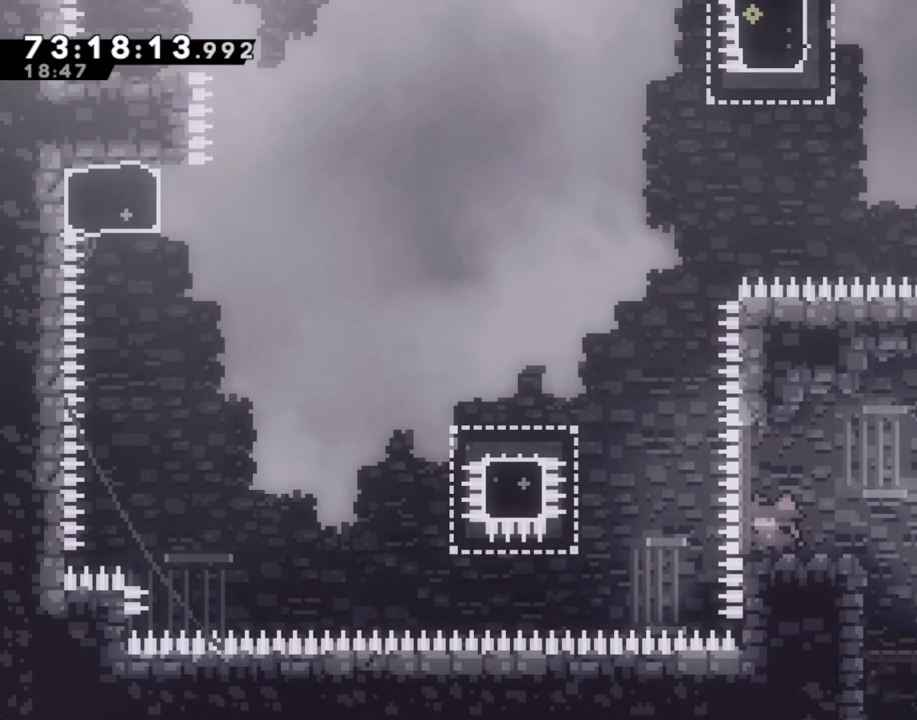
{"buttons": [], "left_stick": "left", "right_stick": "center", "events": [[184, "A", "up"], [335, "X", "down"], [469, "X", "up"]]}
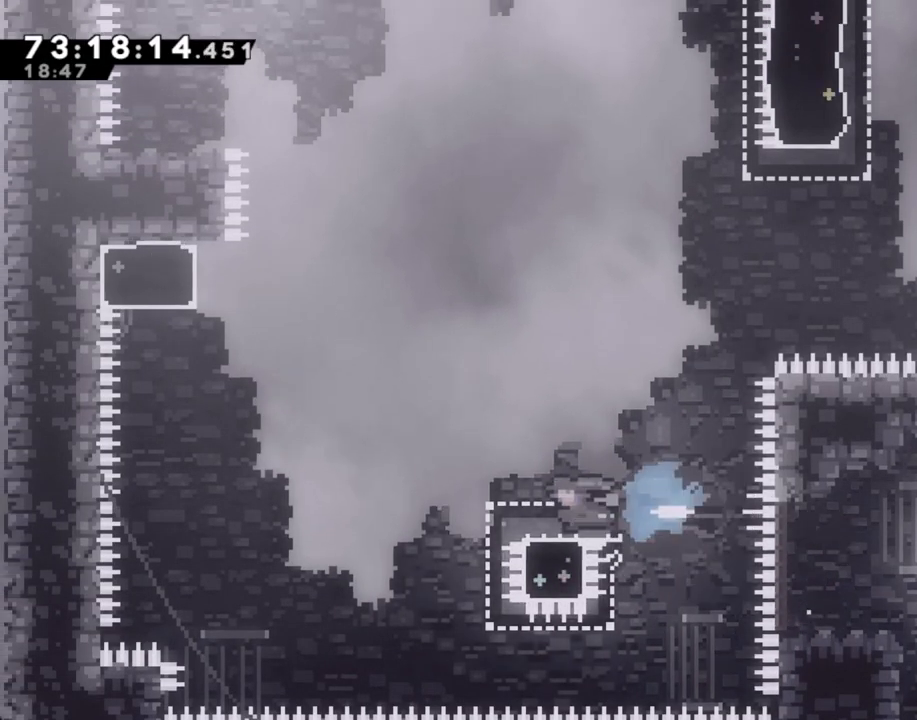
{"buttons": ["X"], "left_stick": "up", "right_stick": "center", "events": [[33, "A", "down"], [402, "A", "up"], [435, "X", "down"], [435, "left_stick", "up"]]}
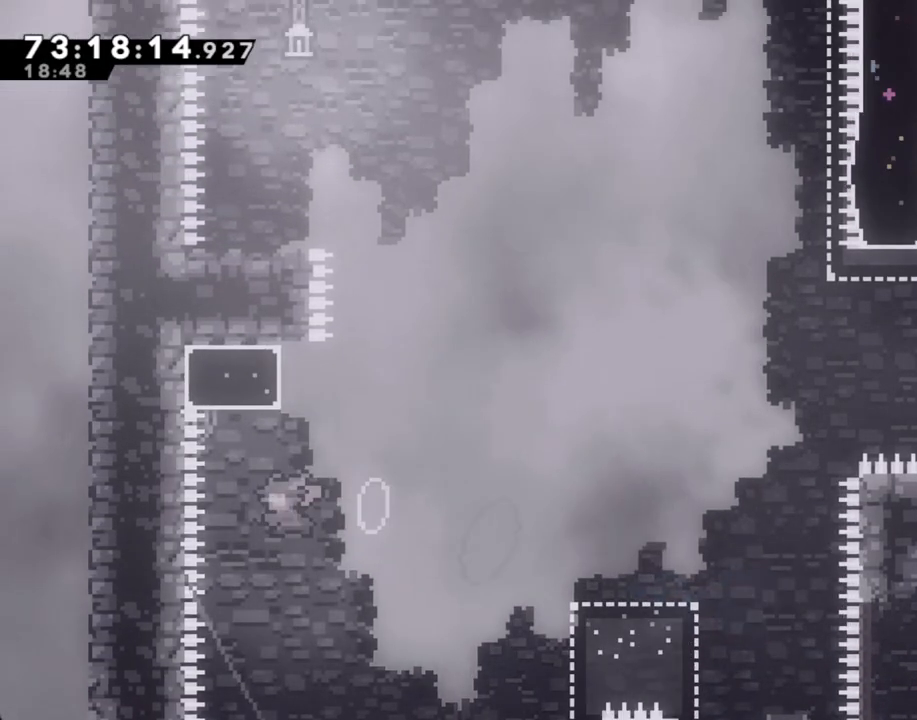
{"buttons": ["A"], "left_stick": "left", "right_stick": "center", "events": [[101, "X", "up"], [134, "A", "down"], [218, "left_stick", "left"]]}
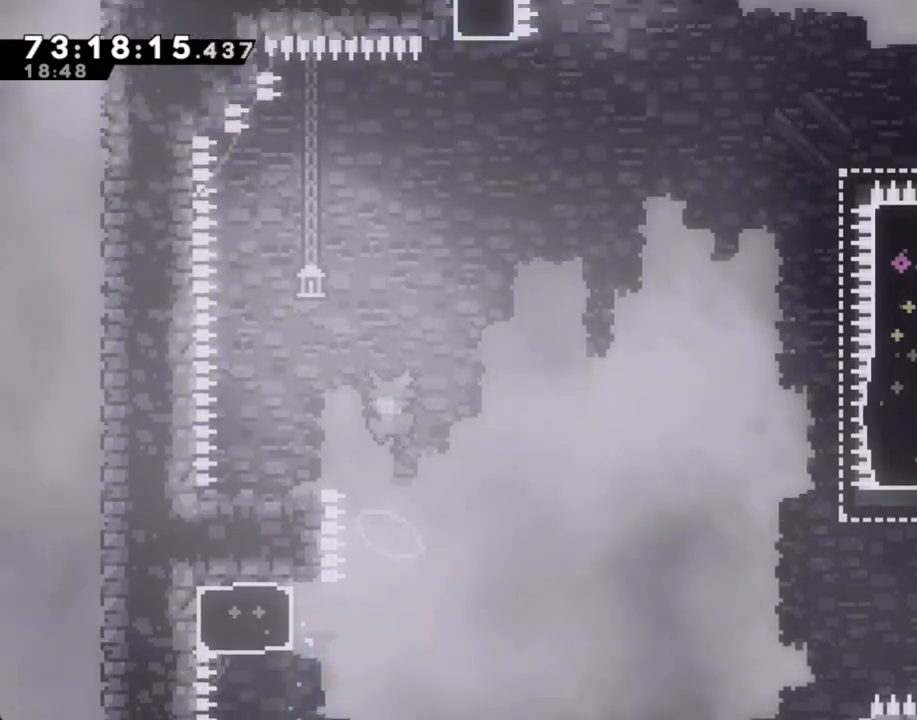
{"buttons": ["X"], "left_stick": "down-left", "right_stick": "center", "events": [[151, "A", "up"], [184, "left_stick", "center"], [369, "left_stick", "down-left"], [402, "X", "down"]]}
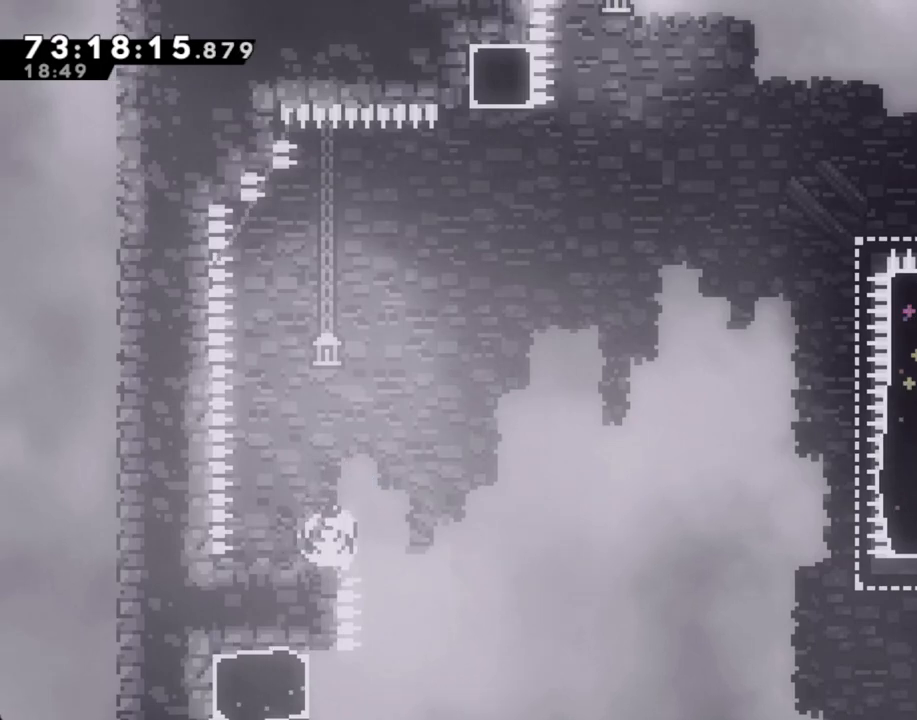
{"buttons": [], "left_stick": "right", "right_stick": "center", "events": [[33, "X", "up"], [50, "left_stick", "right"], [100, "A", "down"], [503, "A", "up"]]}
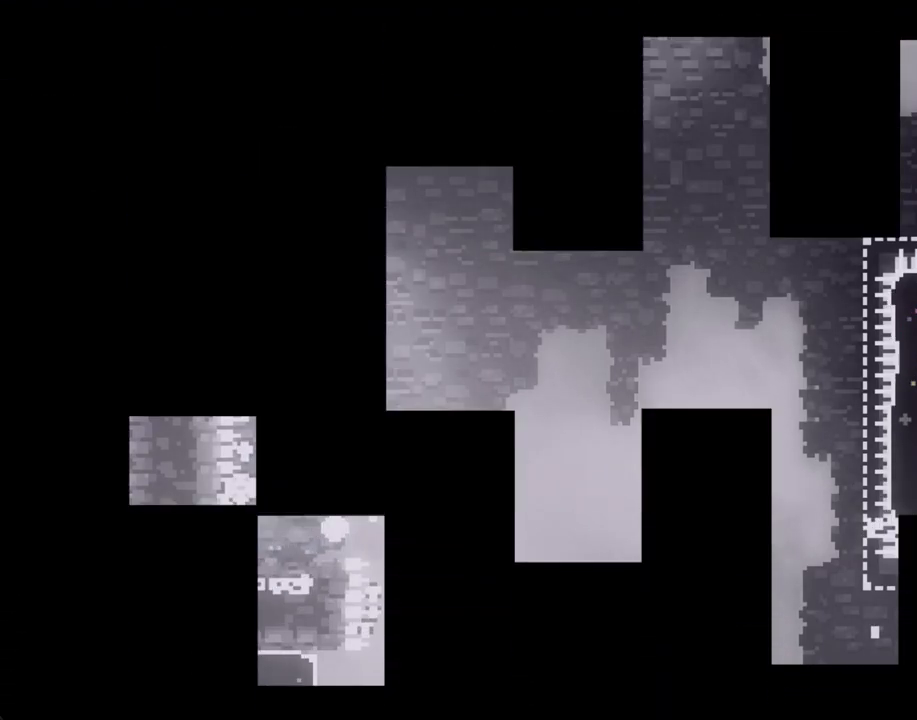
{"buttons": [], "left_stick": "center", "right_stick": "center", "events": [[100, "left_stick", "center"]]}
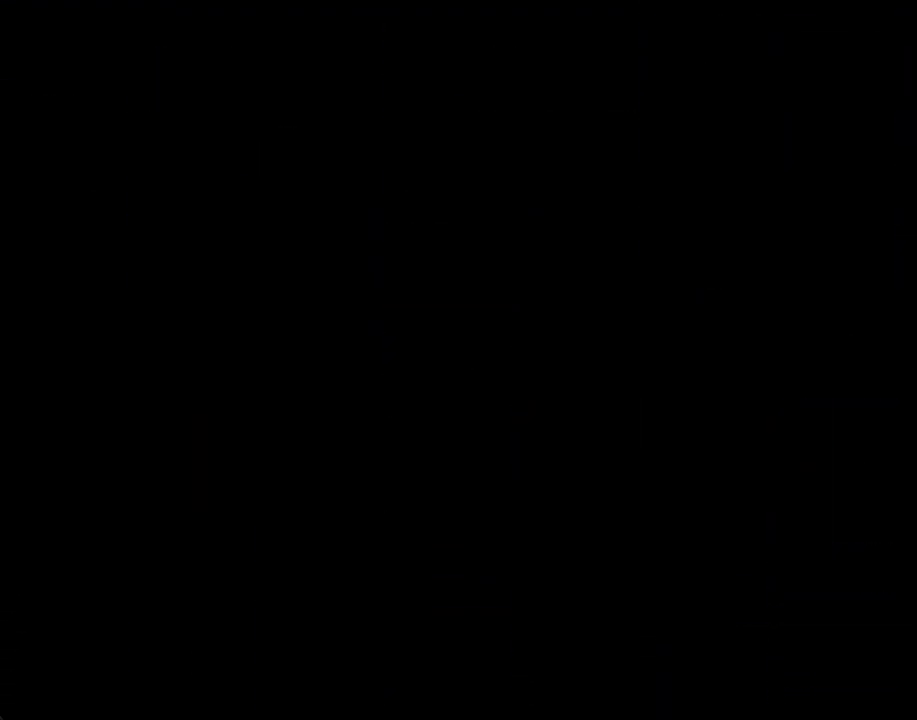
{"buttons": ["A"], "left_stick": "left", "right_stick": "center", "events": [[436, "left_stick", "left"], [469, "A", "down"]]}
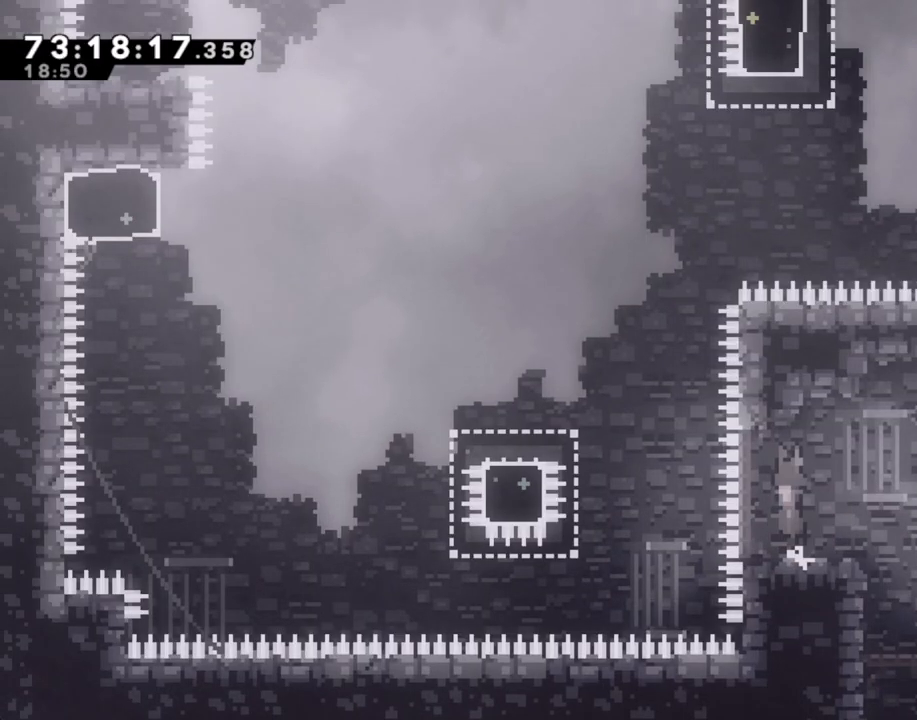
{"buttons": [], "left_stick": "left", "right_stick": "center", "events": [[268, "A", "up"], [368, "X", "down"], [502, "X", "up"]]}
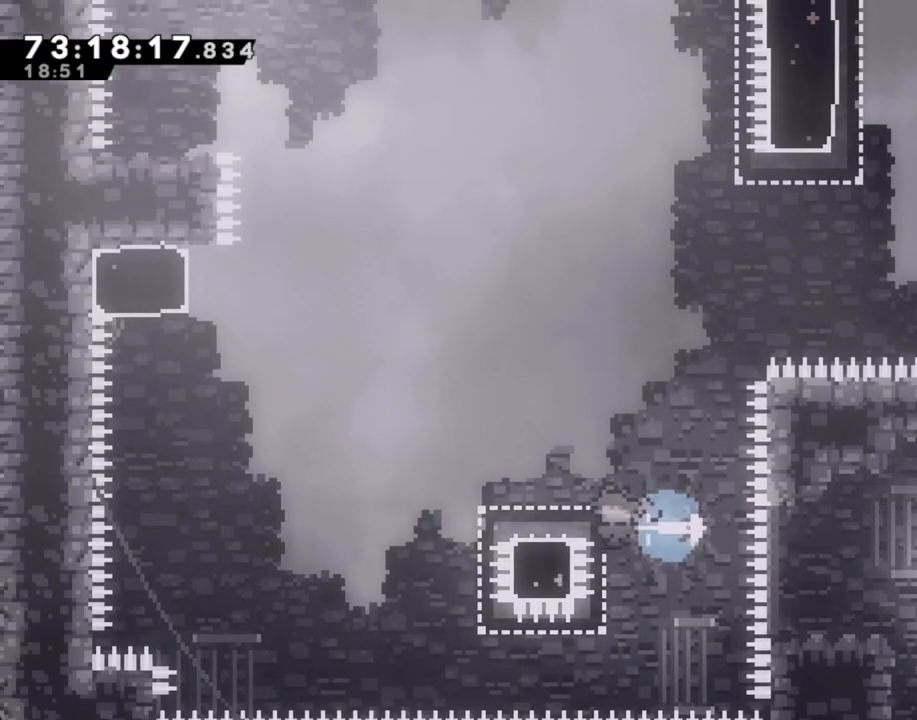
{"buttons": [], "left_stick": "left", "right_stick": "center", "events": [[101, "A", "down"], [470, "A", "up"]]}
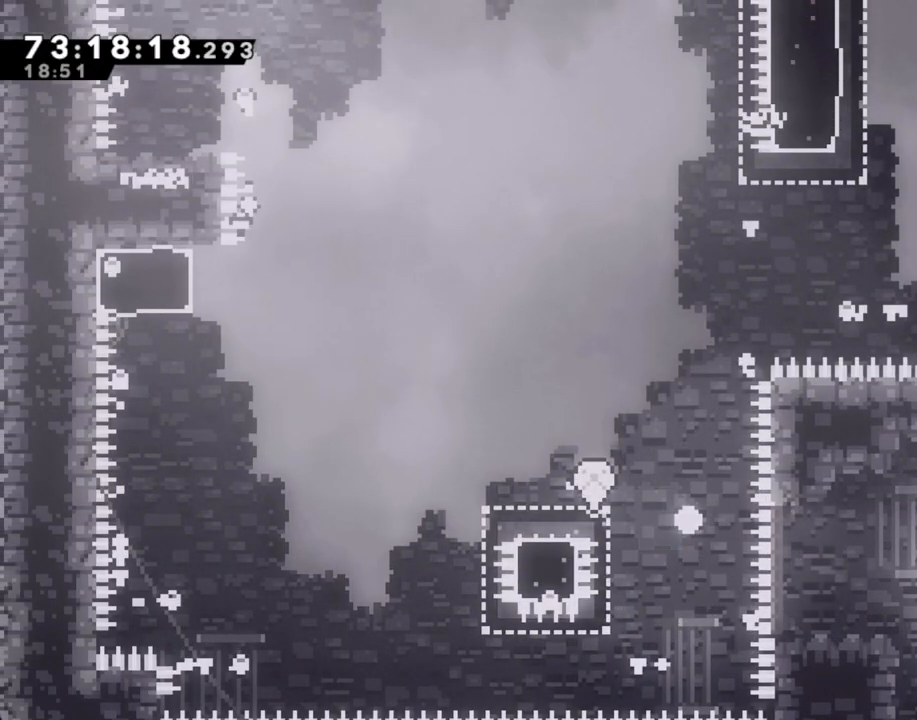
{"buttons": [], "left_stick": "center", "right_stick": "center", "events": [[17, "left_stick", "center"], [34, "A", "down"], [218, "A", "up"]]}
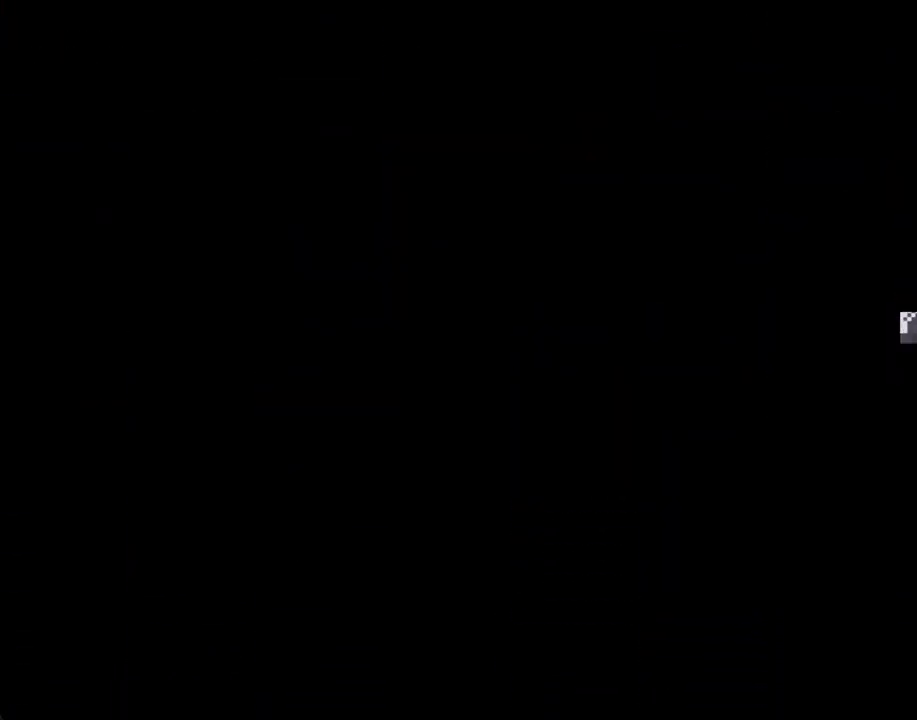
{"buttons": [], "left_stick": "center", "right_stick": "center", "events": []}
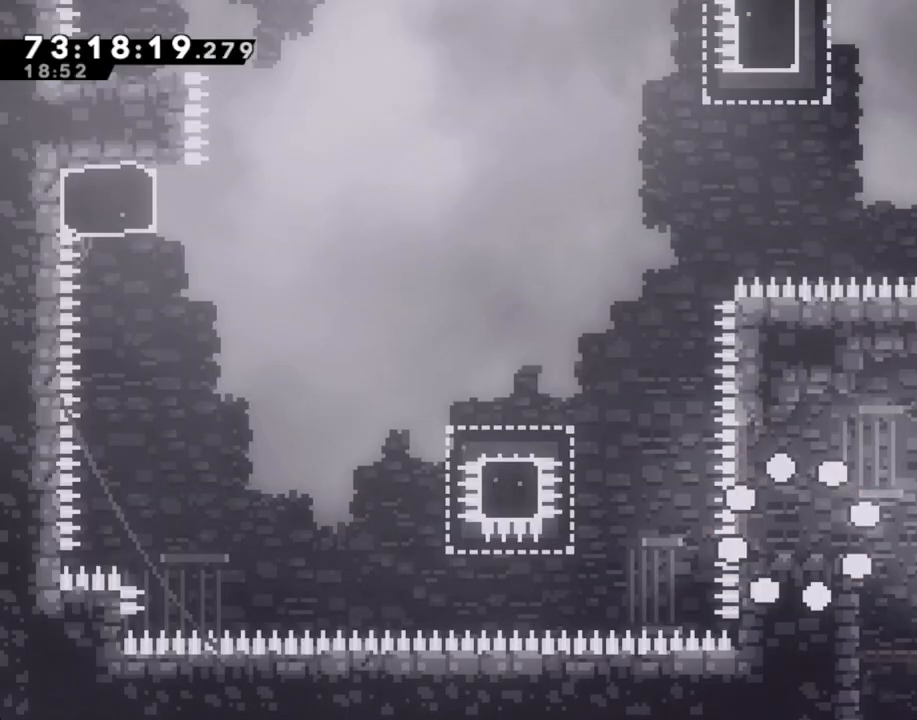
{"buttons": [], "left_stick": "center", "right_stick": "center", "events": []}
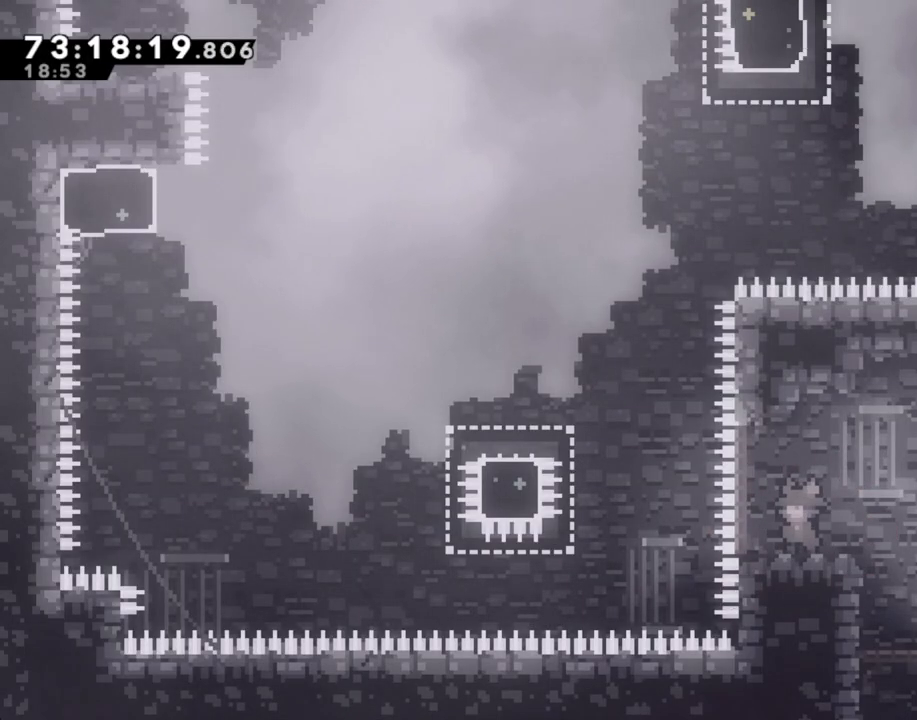
{"buttons": ["A"], "left_stick": "left", "right_stick": "center", "events": [[285, "left_stick", "left"], [318, "A", "down"]]}
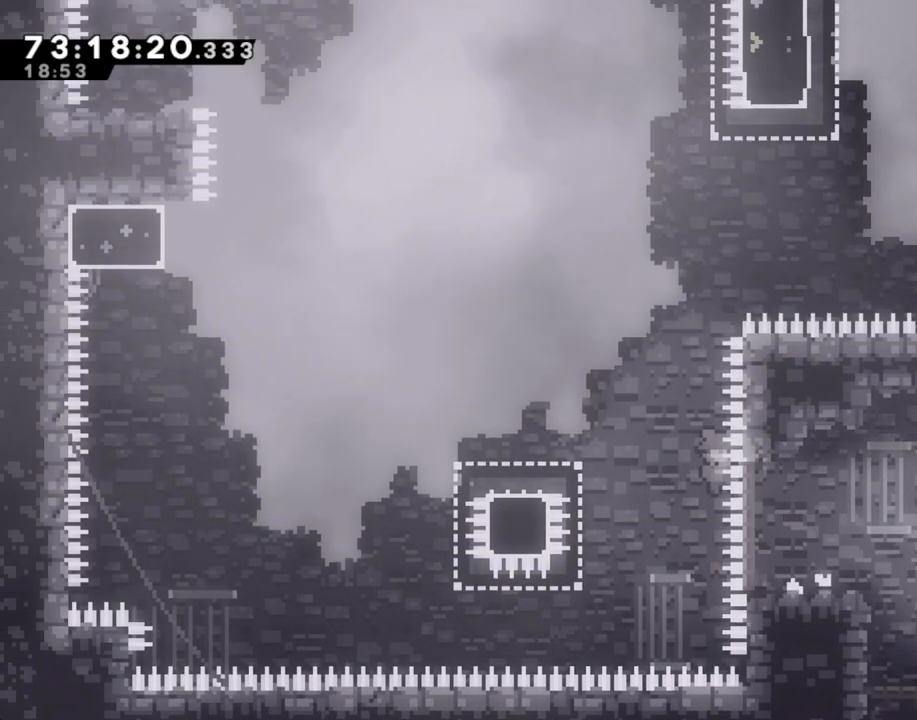
{"buttons": ["A"], "left_stick": "left", "right_stick": "center"}
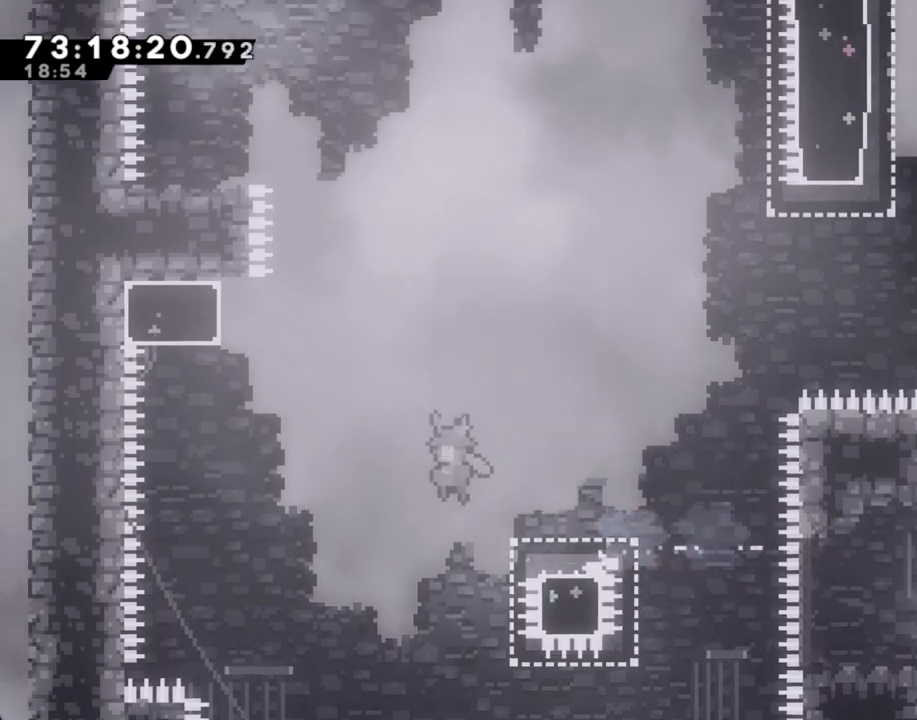
{"buttons": ["A"], "left_stick": "up", "right_stick": "center", "events": [[252, "A", "up"], [285, "left_stick", "up"], [302, "X", "down"], [469, "X", "up"], [503, "A", "down"]]}
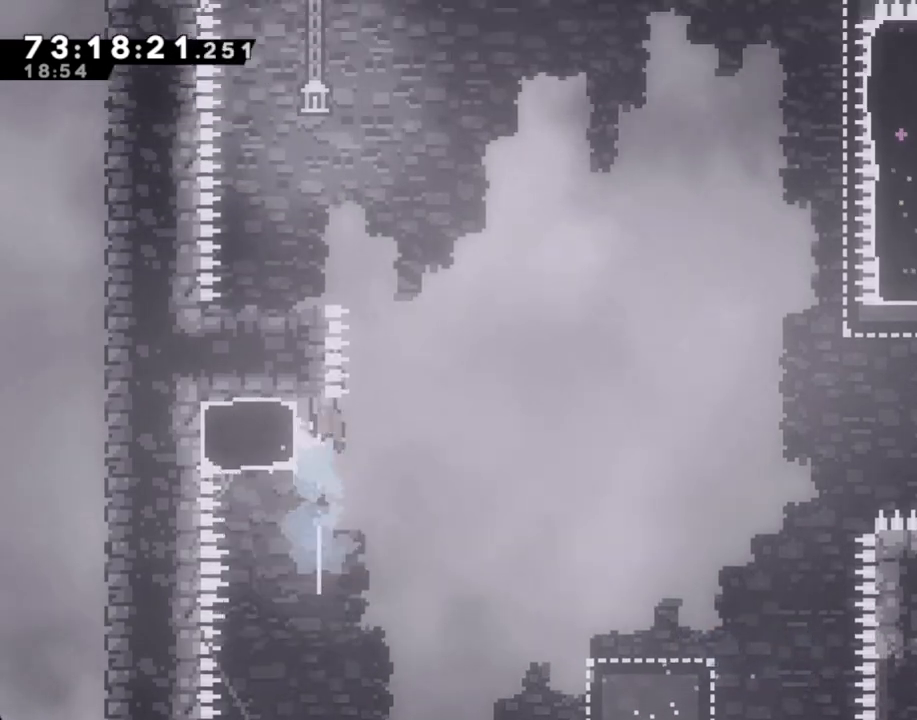
{"buttons": ["A"], "left_stick": "left", "right_stick": "center", "events": [[50, "left_stick", "left"]]}
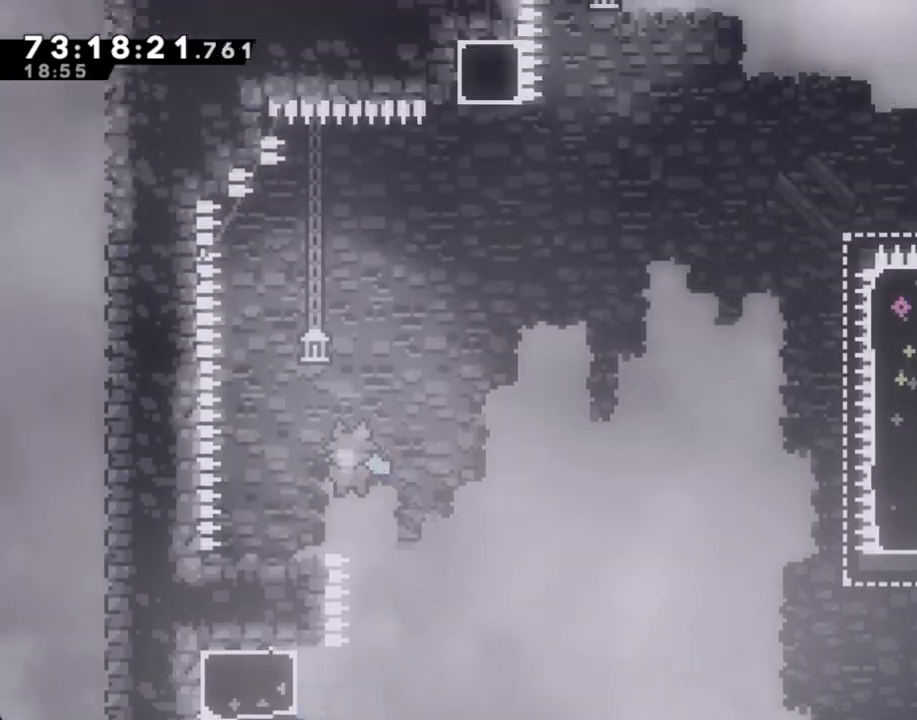
{"buttons": ["A"], "left_stick": "right", "right_stick": "center", "events": [[50, "A", "up"], [83, "left_stick", "center"], [217, "X", "down"], [217, "left_stick", "down-left"], [335, "X", "up"], [368, "left_stick", "right"], [418, "A", "down"]]}
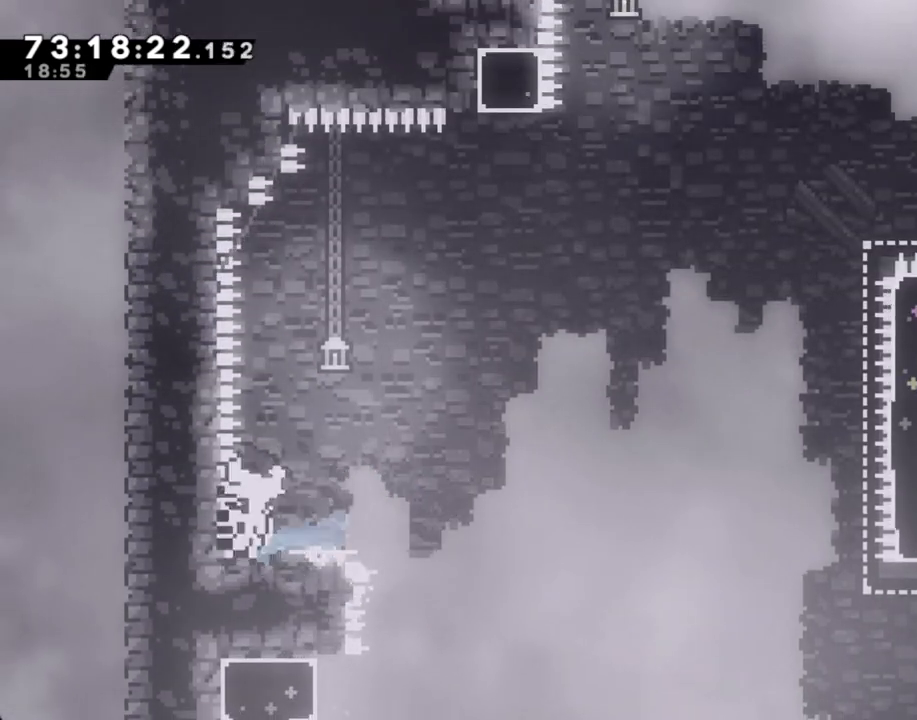
{"buttons": ["A"], "left_stick": "center", "right_stick": "center", "events": [[352, "A", "up"], [419, "A", "down"], [419, "left_stick", "center"]]}
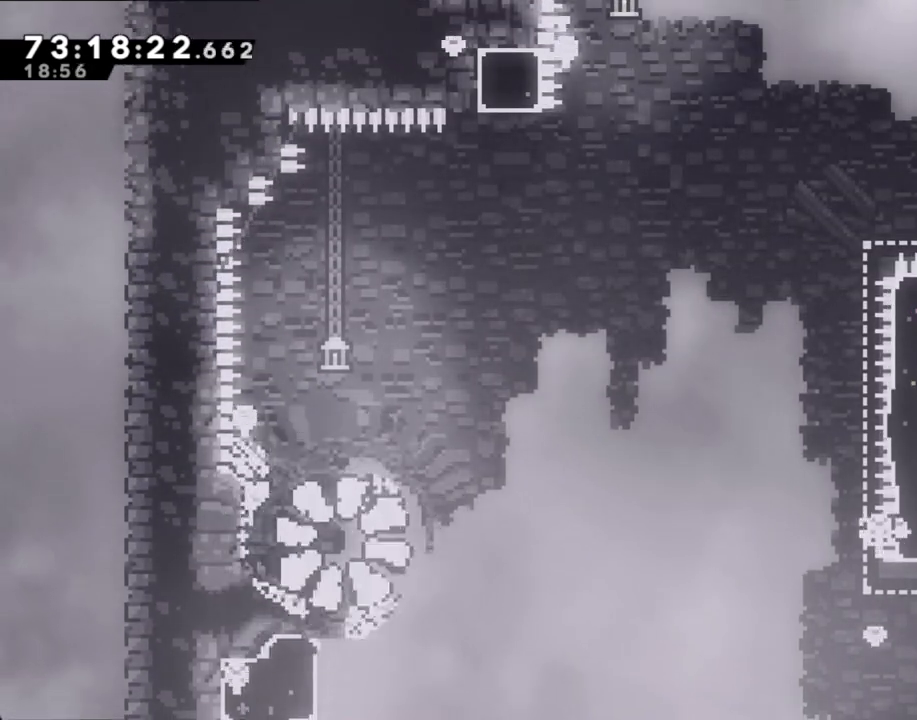
{"buttons": [], "left_stick": "center", "right_stick": "center", "events": [[84, "A", "up"]]}
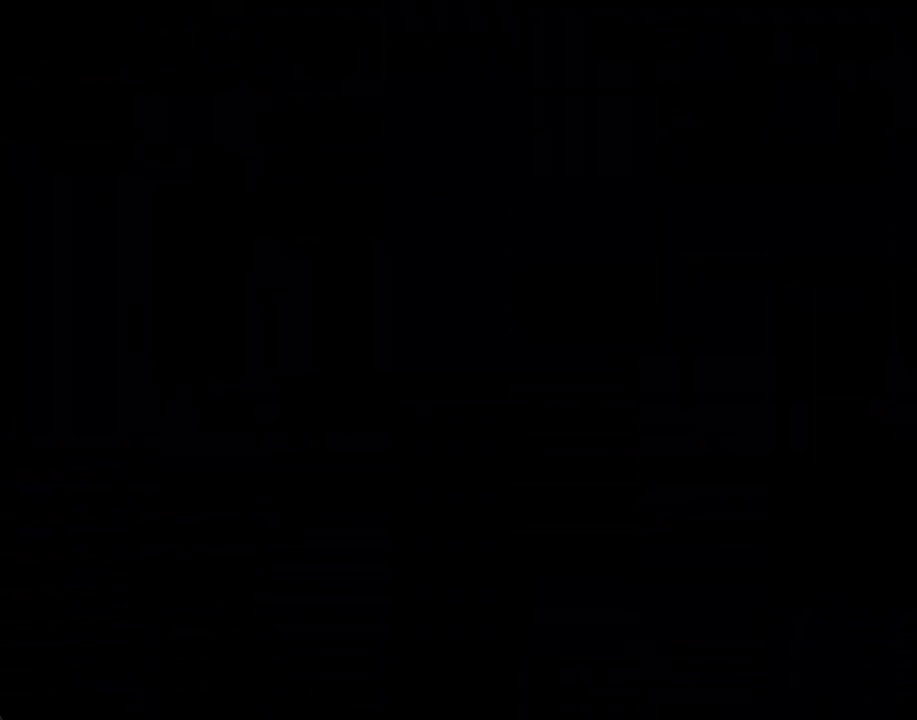
{"buttons": [], "left_stick": "center", "right_stick": "center", "events": []}
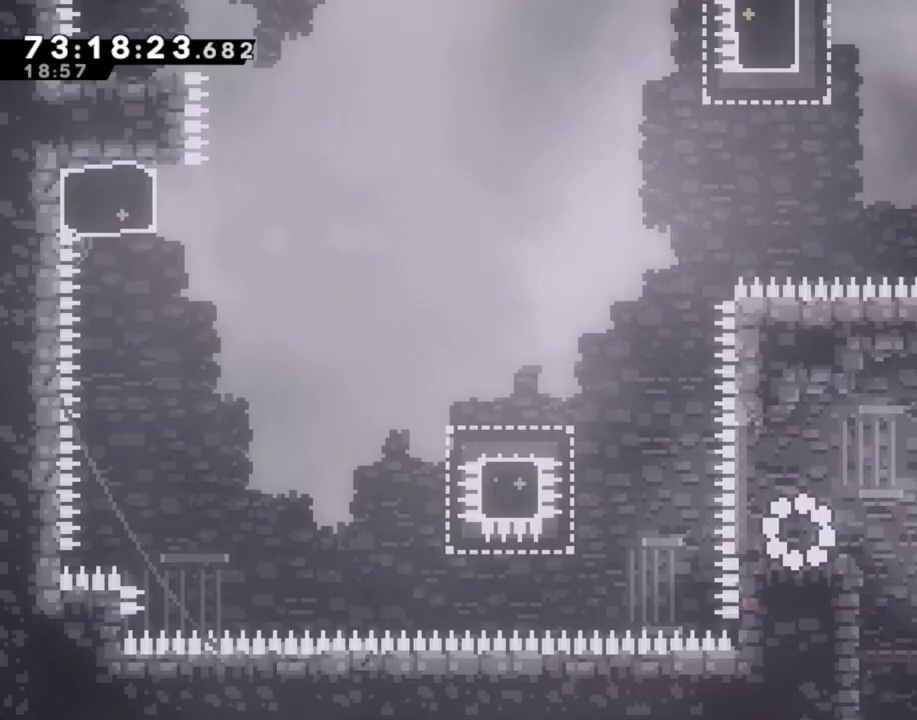
{"buttons": ["X"], "left_stick": "left", "right_stick": "center", "events": [[17, "left_stick", "left"], [151, "A", "down"], [319, "A", "up"], [402, "X", "down"]]}